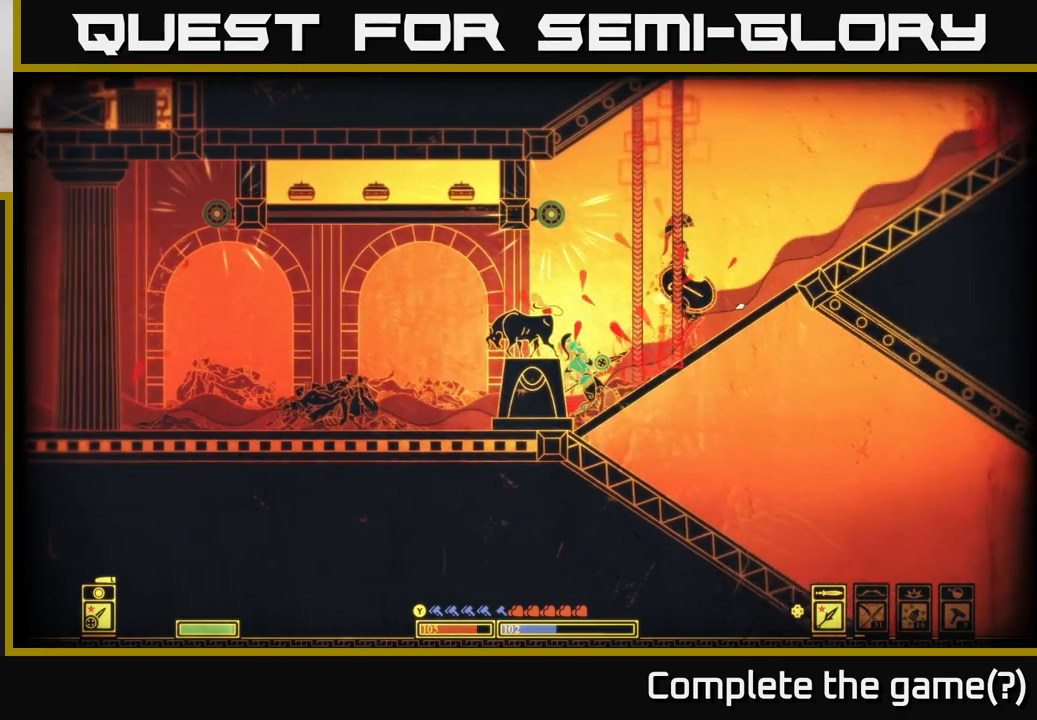
Gameplay with a controller (Xbox layout); each line is a JSON object with the inputs held at the frame after it. "events" lists button and stick changes between this image and that frame as [ms after this image, input, new state], when the widget could be followed in between.
{"buttons": [], "left_stick": "right", "right_stick": "up-right", "events": []}
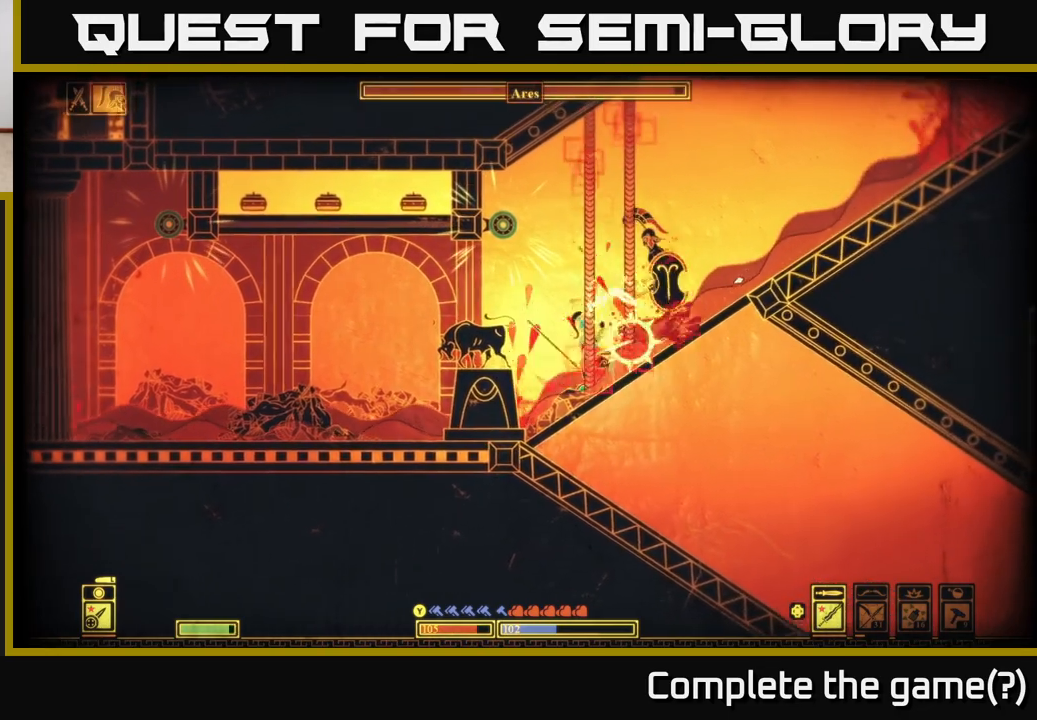
{"buttons": [], "left_stick": "left", "right_stick": "center", "events": [[100, "left_stick", "center"], [283, "left_stick", "left"], [450, "right_stick", "center"]]}
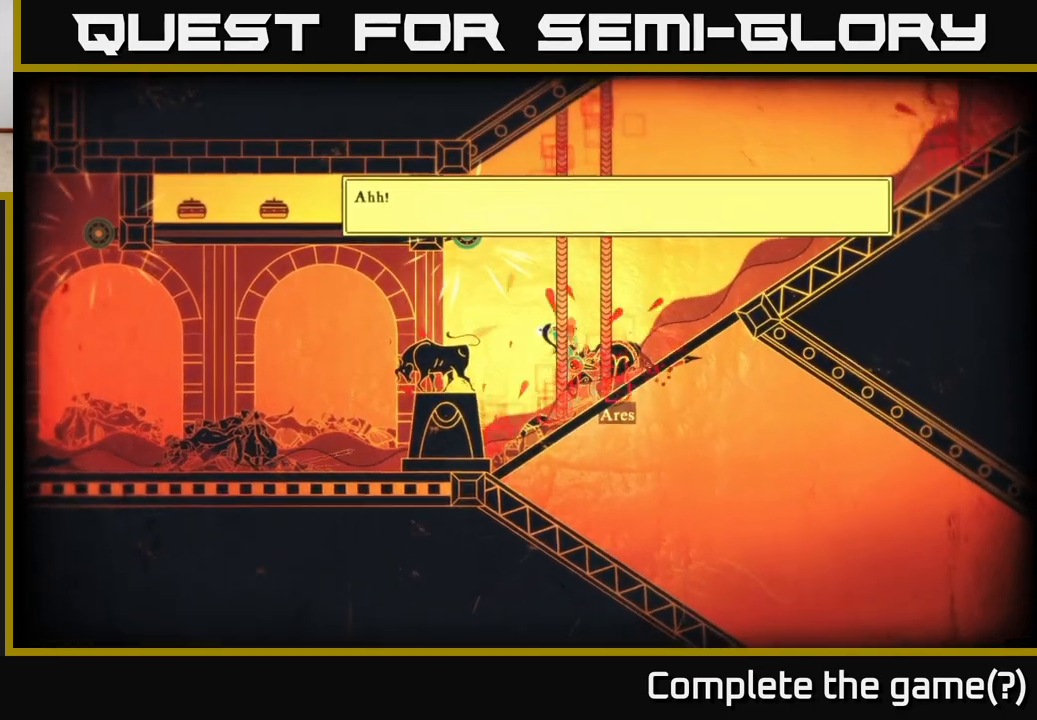
{"buttons": [], "left_stick": "left", "right_stick": "center", "events": []}
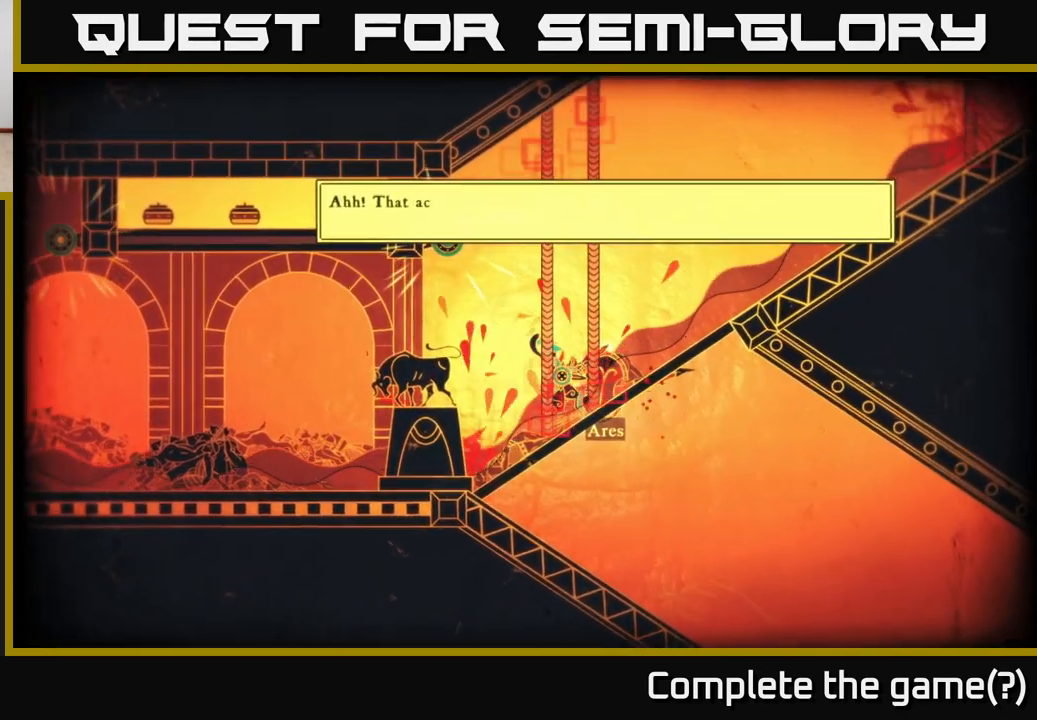
{"buttons": [], "left_stick": "left", "right_stick": "center", "events": [[317, "left_stick", "center"], [483, "left_stick", "left"]]}
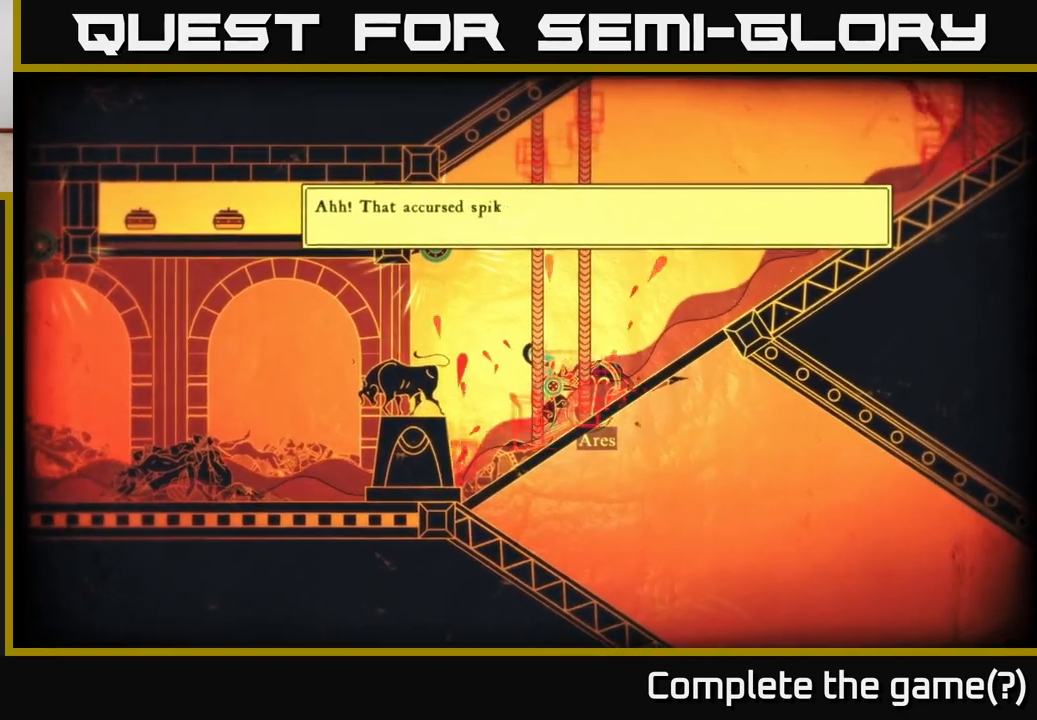
{"buttons": [], "left_stick": "left", "right_stick": "up-left", "events": [[217, "right_stick", "left"], [250, "left_stick", "down-left"], [467, "left_stick", "left"], [483, "right_stick", "up-left"]]}
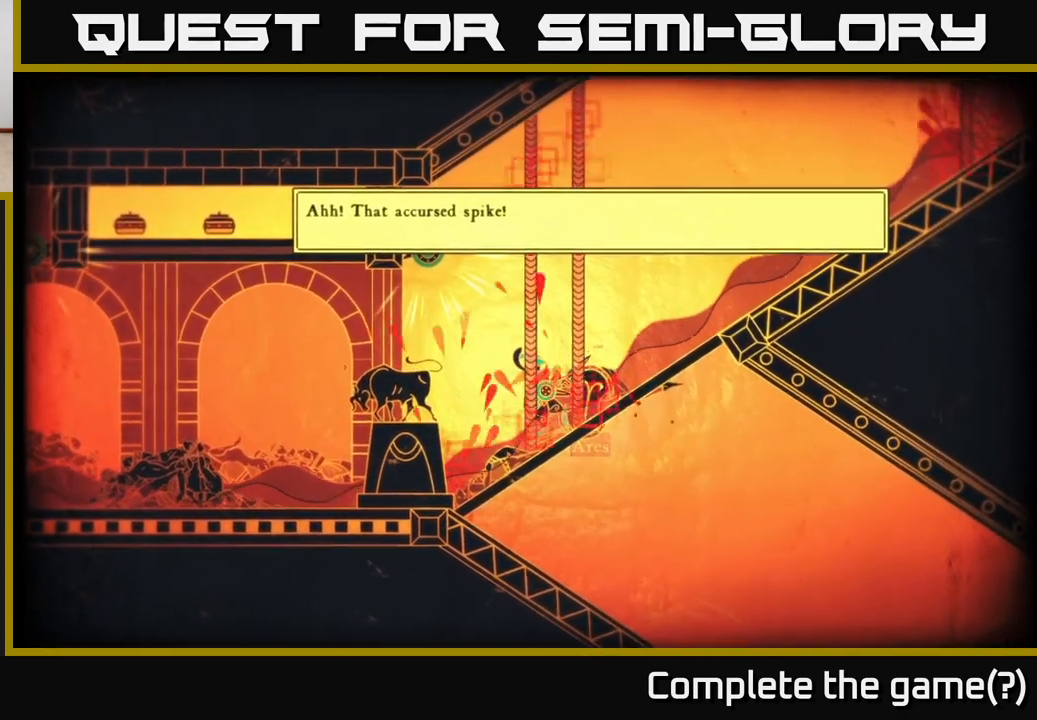
{"buttons": [], "left_stick": "left", "right_stick": "center", "events": [[117, "right_stick", "center"]]}
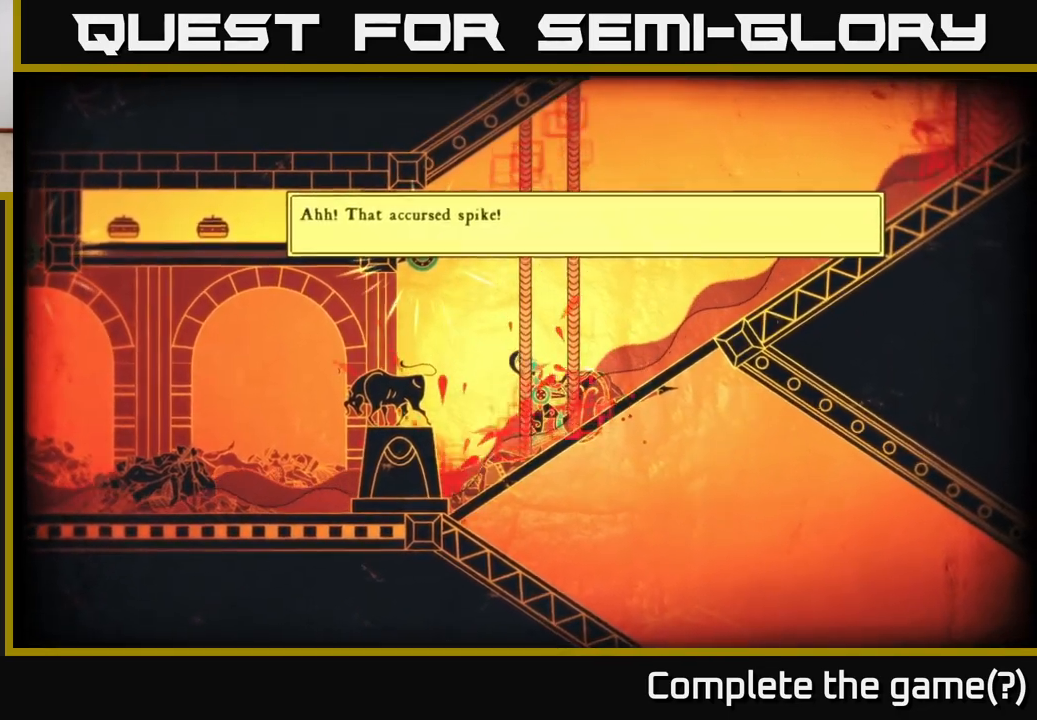
{"buttons": ["A"], "left_stick": "left", "right_stick": "center", "events": [[200, "X", "down"], [383, "X", "up"], [417, "A", "down"]]}
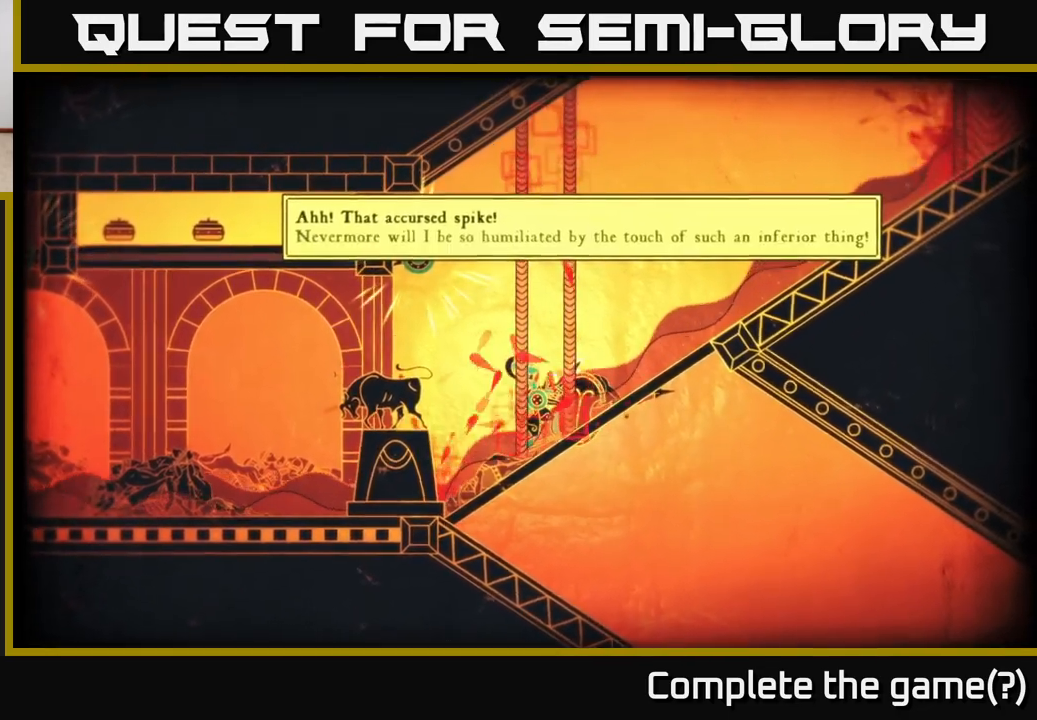
{"buttons": ["A"], "left_stick": "left", "right_stick": "center", "events": [[83, "A", "up"], [100, "left_stick", "center"], [117, "X", "down"], [167, "A", "down"], [233, "X", "up"], [300, "left_stick", "left"], [317, "A", "up"], [500, "A", "down"]]}
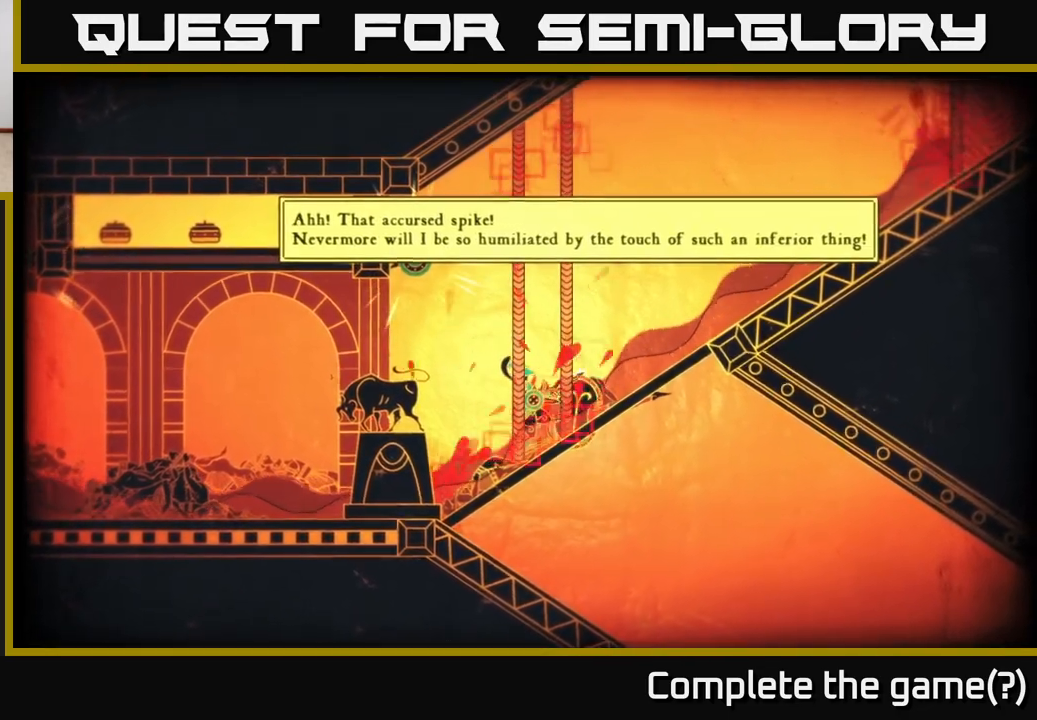
{"buttons": ["X"], "left_stick": "center", "right_stick": "center", "events": [[67, "left_stick", "center"], [117, "A", "up"], [233, "left_stick", "left"], [300, "A", "down"], [417, "X", "down"], [433, "A", "up"], [433, "left_stick", "center"]]}
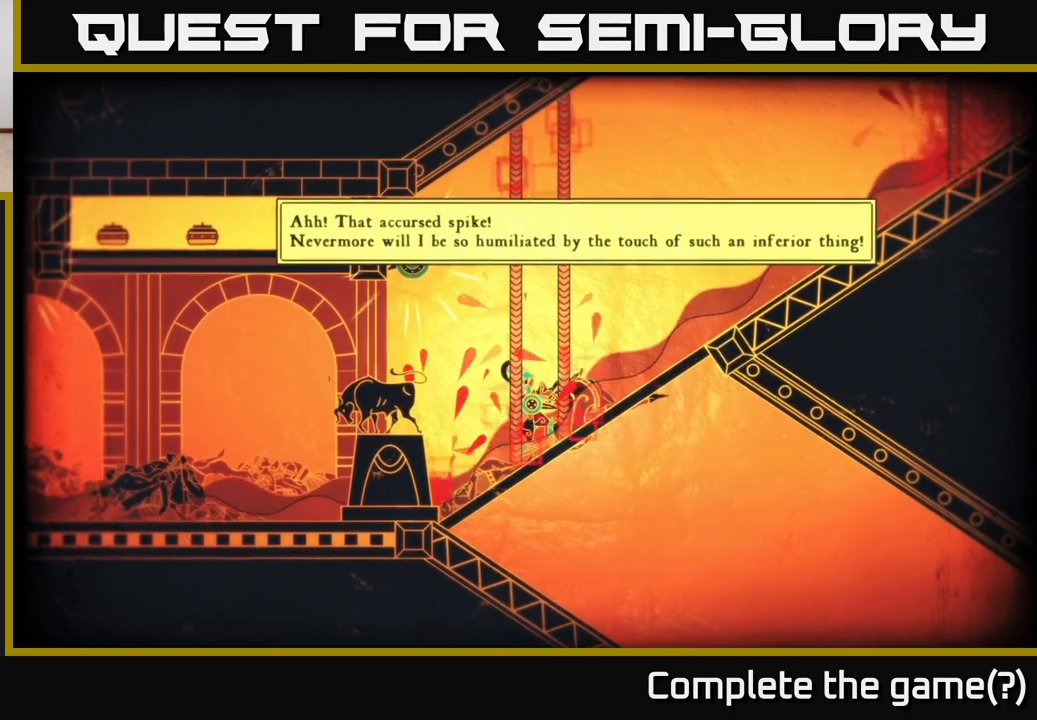
{"buttons": [], "left_stick": "center", "right_stick": "center", "events": [[33, "X", "up"], [100, "left_stick", "left"], [383, "left_stick", "center"]]}
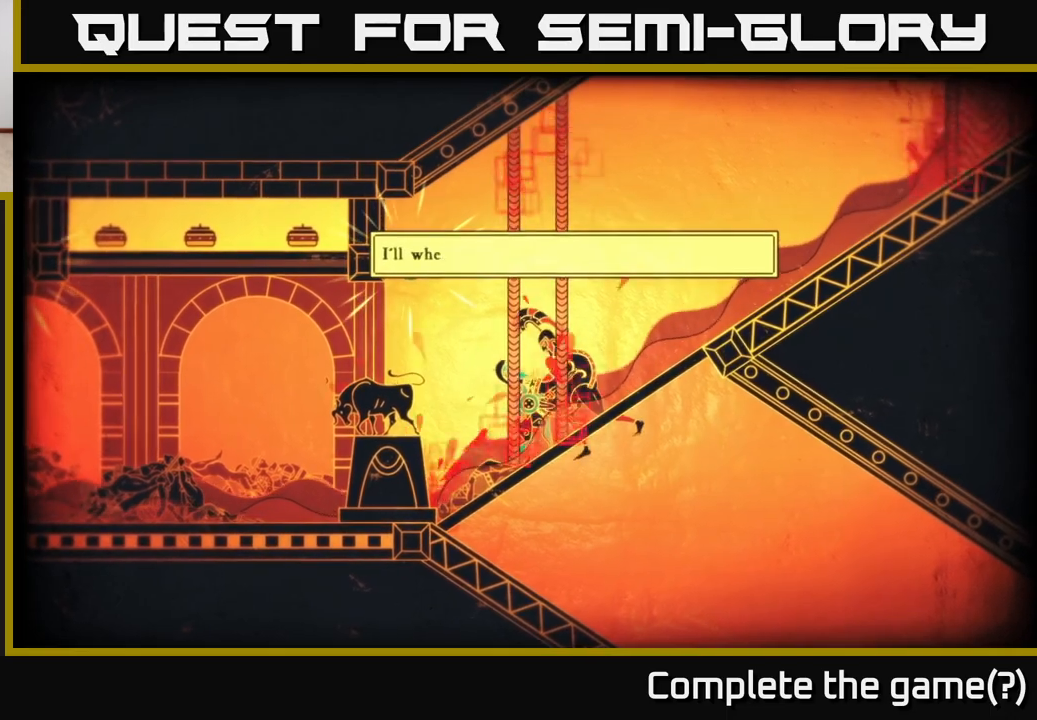
{"buttons": ["A", "X"], "left_stick": "center", "right_stick": "center", "events": [[100, "left_stick", "left"], [217, "A", "down"], [367, "left_stick", "center"], [417, "X", "down"]]}
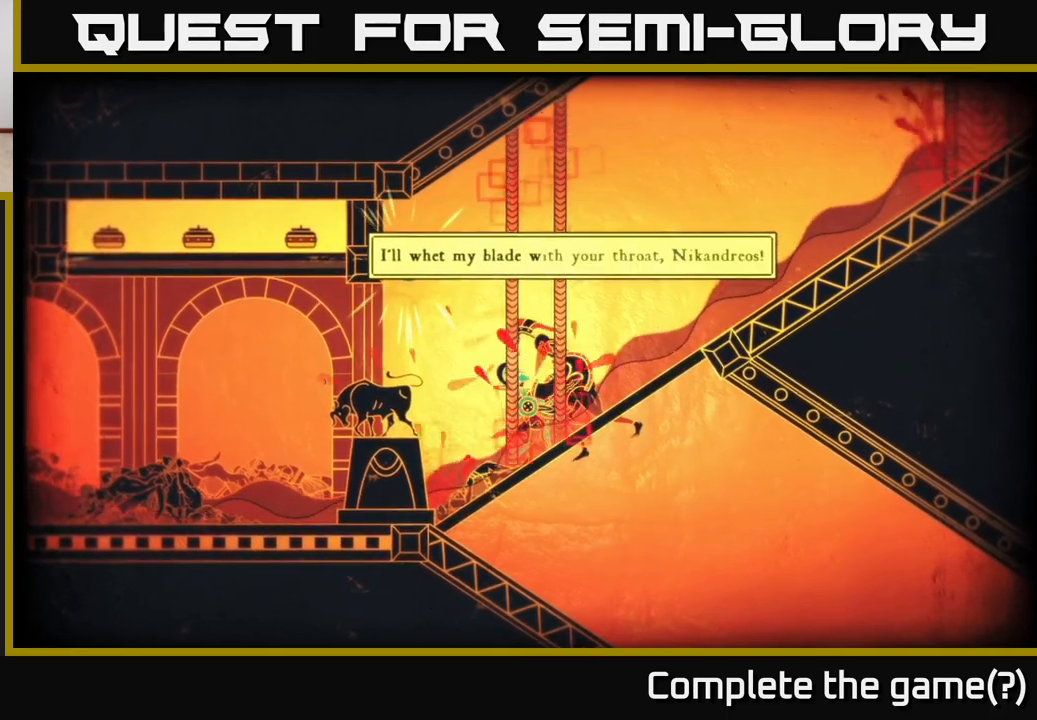
{"buttons": [], "left_stick": "center", "right_stick": "center", "events": [[33, "X", "up"], [117, "A", "up"], [233, "X", "down"], [283, "A", "down"], [333, "X", "up"], [400, "A", "up"]]}
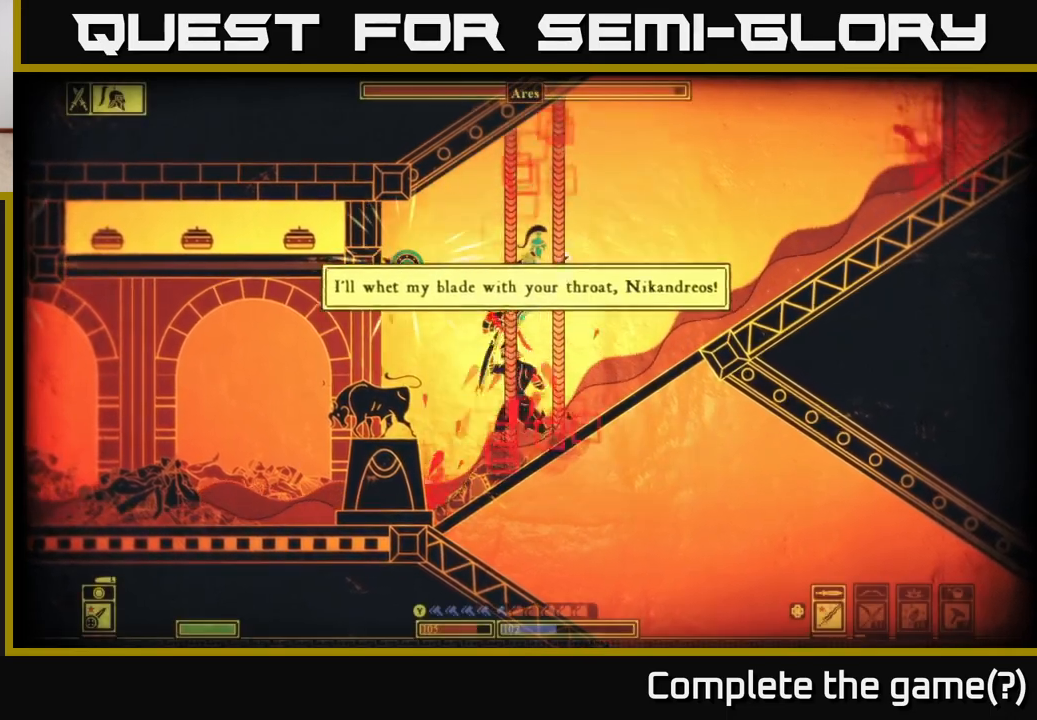
{"buttons": [], "left_stick": "left", "right_stick": "center", "events": [[117, "left_stick", "left"]]}
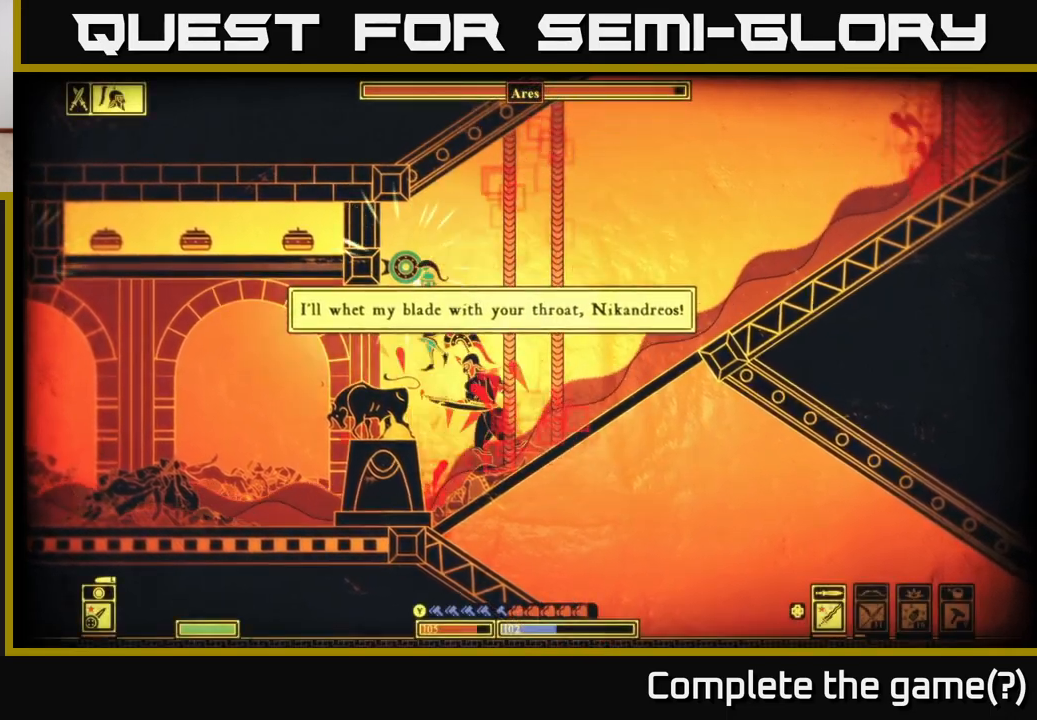
{"buttons": [], "left_stick": "left", "right_stick": "up", "events": [[50, "DPAD_RIGHT", "down"], [183, "DPAD_RIGHT", "up"], [483, "right_stick", "up"]]}
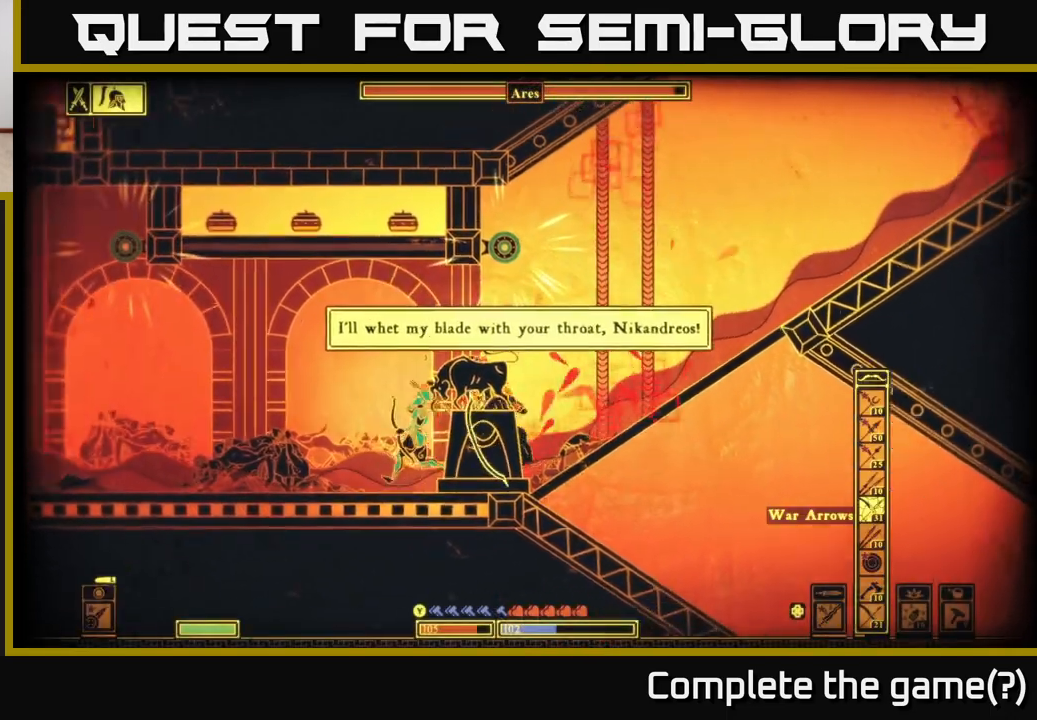
{"buttons": [], "left_stick": "left", "right_stick": "up-right", "events": [[33, "right_stick", "center"], [233, "B", "down"], [317, "B", "up"], [483, "right_stick", "up-right"]]}
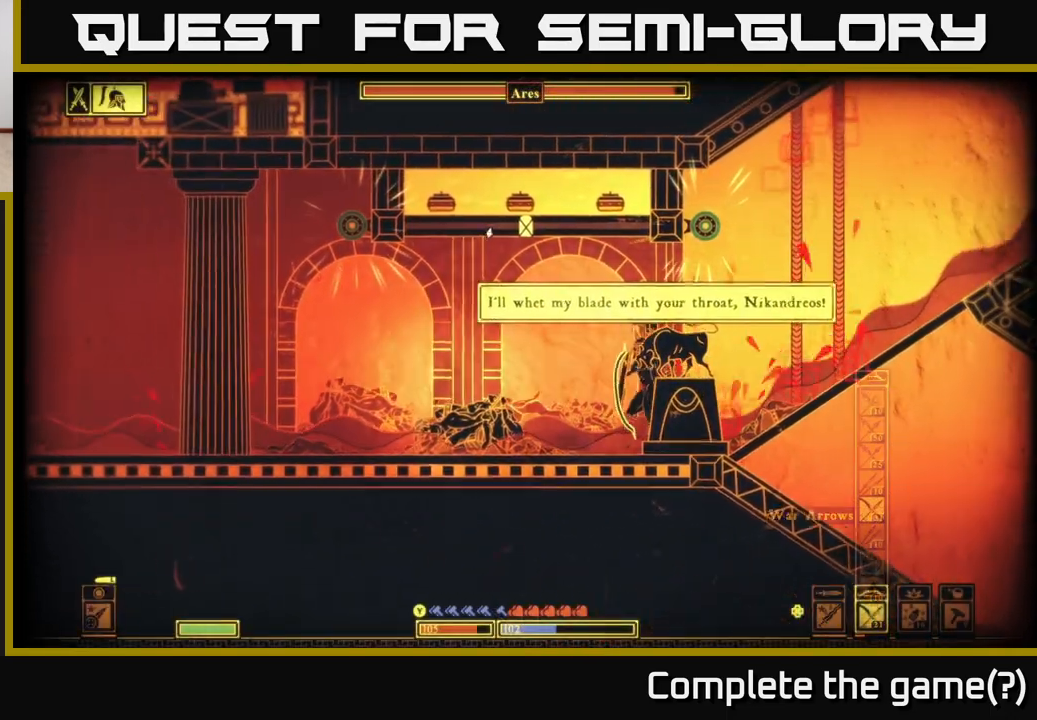
{"buttons": ["R2"], "left_stick": "center", "right_stick": "up-right", "events": [[150, "left_stick", "center"], [267, "R2", "down"], [317, "left_stick", "left"], [417, "left_stick", "center"]]}
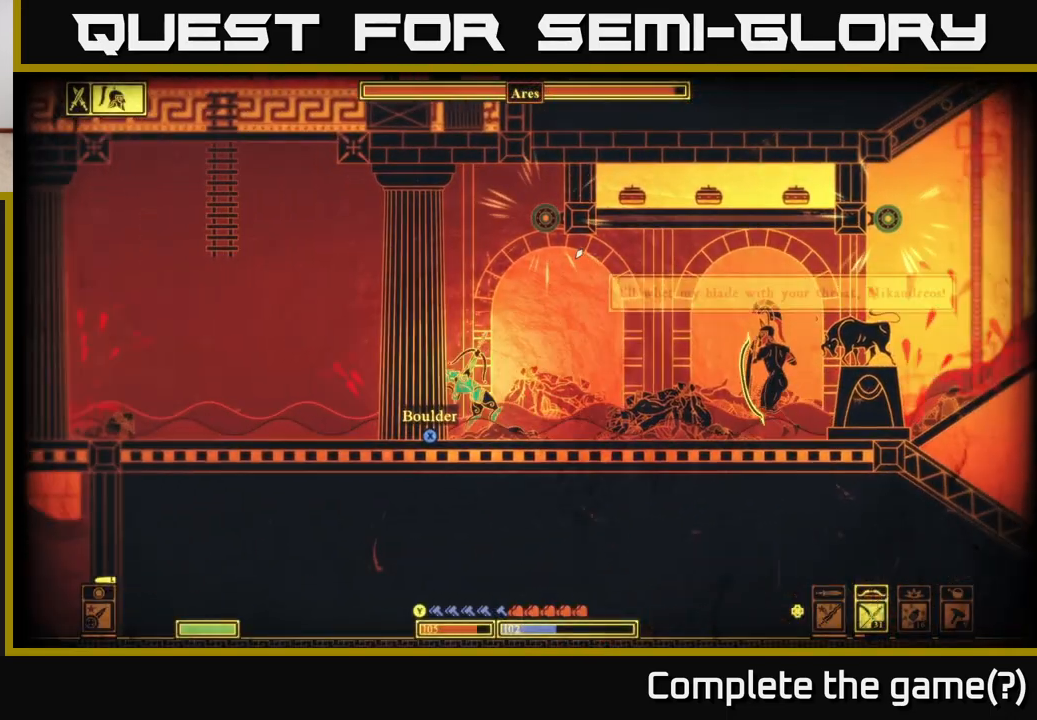
{"buttons": [], "left_stick": "center", "right_stick": "up-right", "events": [[283, "left_stick", "left"], [450, "R2", "up"], [450, "left_stick", "center"]]}
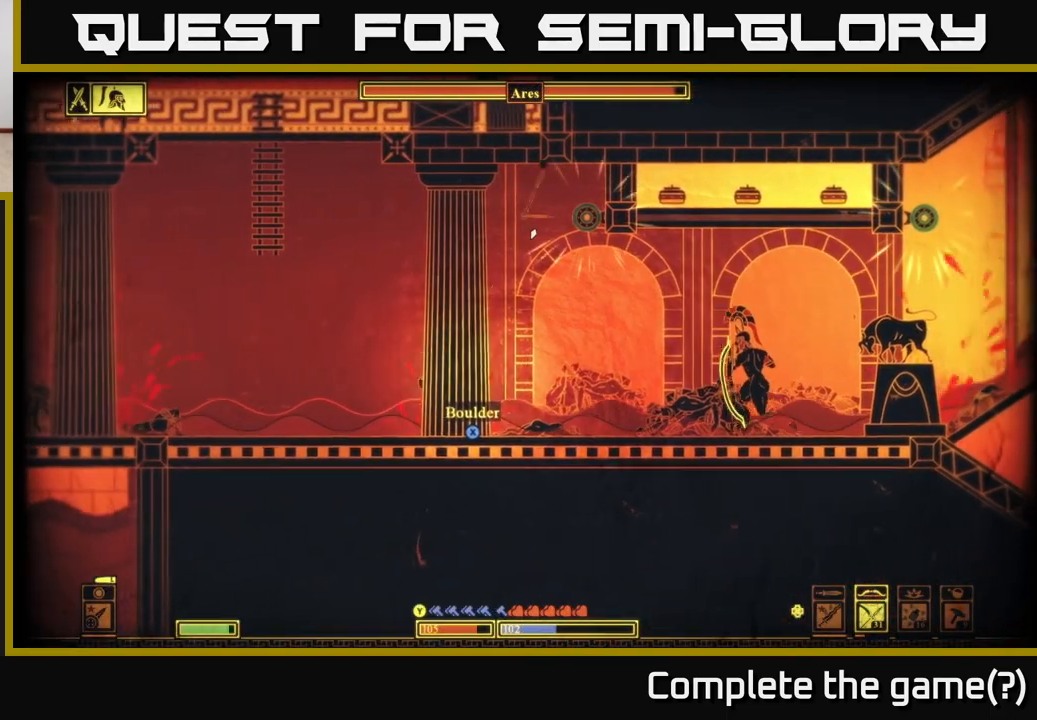
{"buttons": ["R2"], "left_stick": "right", "right_stick": "up-right", "events": [[417, "R2", "down"], [467, "left_stick", "right"]]}
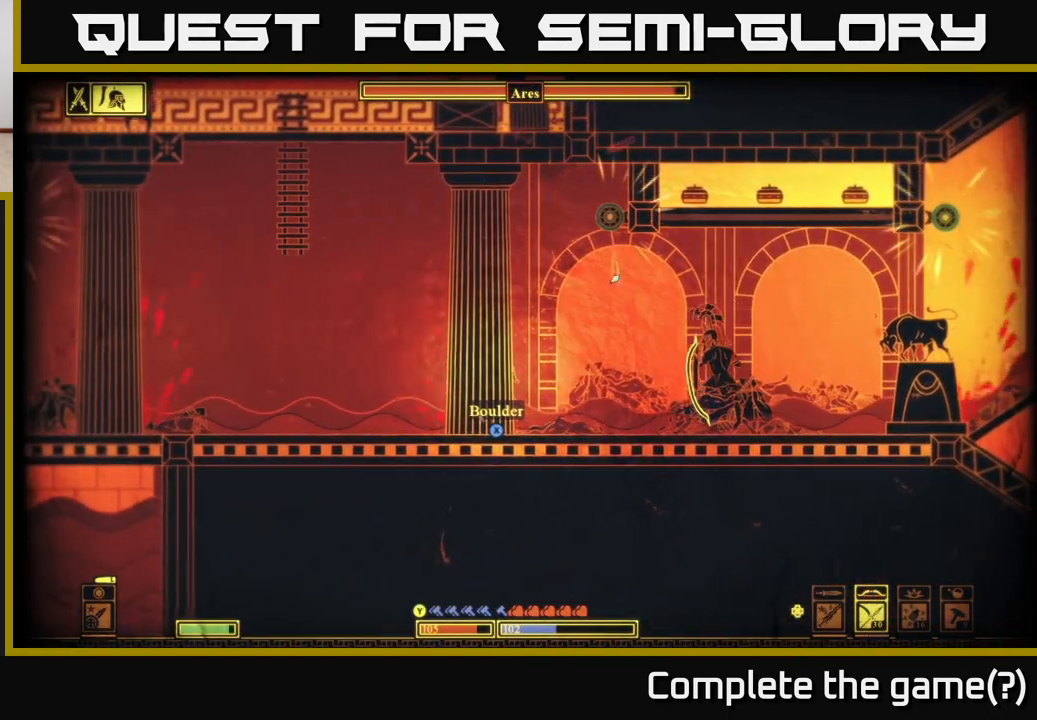
{"buttons": ["R2"], "left_stick": "left", "right_stick": "up-right", "events": [[100, "left_stick", "center"], [417, "left_stick", "left"]]}
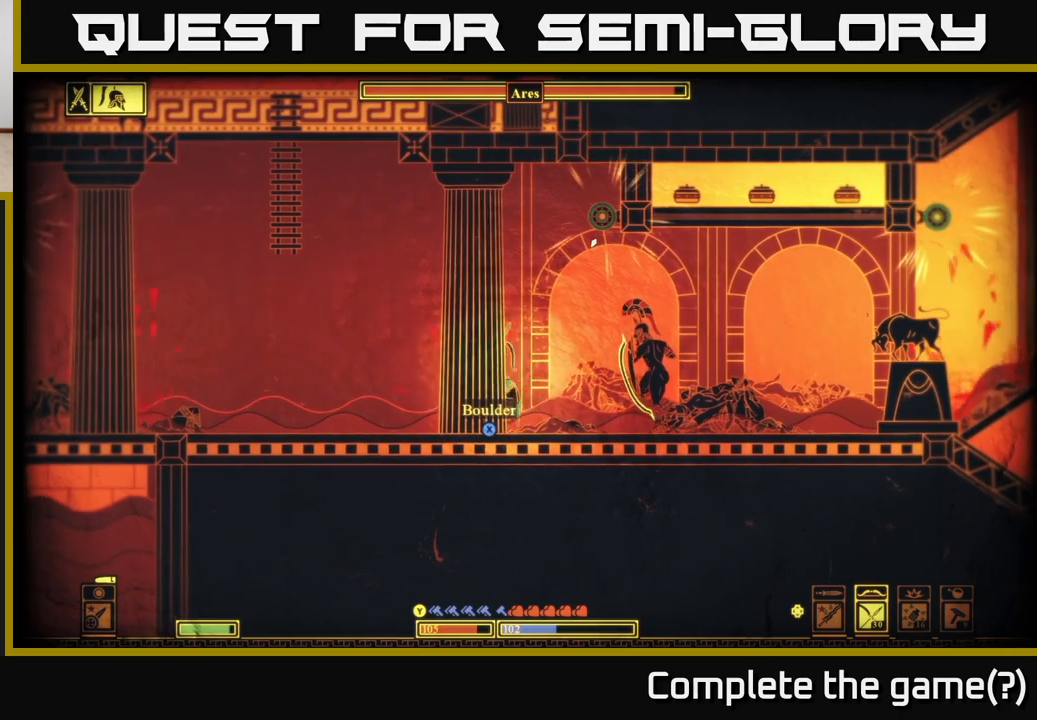
{"buttons": ["B"], "left_stick": "right", "right_stick": "center", "events": [[50, "left_stick", "center"], [100, "R2", "up"], [150, "left_stick", "right"], [350, "right_stick", "center"], [417, "B", "down"]]}
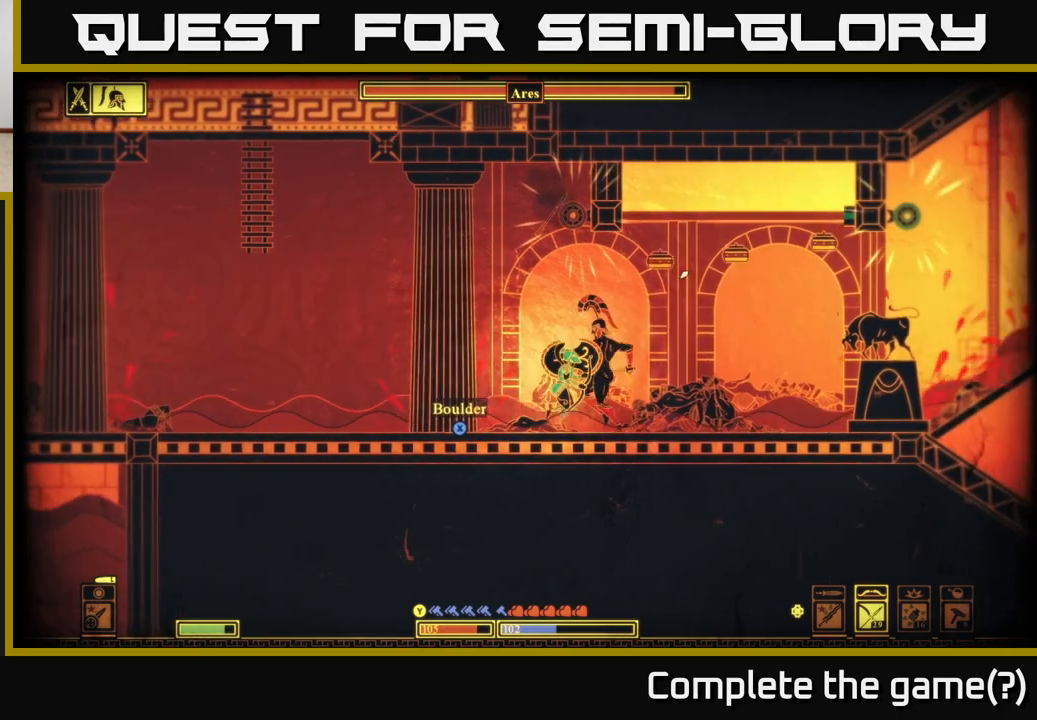
{"buttons": [], "left_stick": "right", "right_stick": "center", "events": [[117, "B", "up"], [333, "A", "down"], [483, "A", "up"]]}
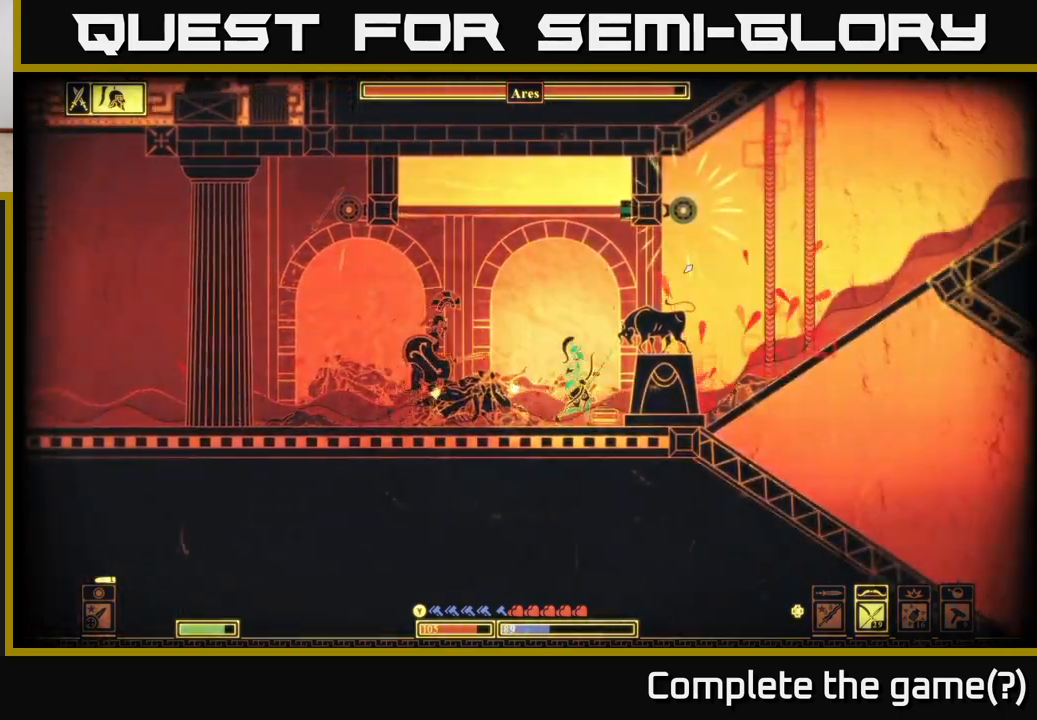
{"buttons": ["B"], "left_stick": "right", "right_stick": "center", "events": [[33, "A", "down"], [167, "A", "up"], [300, "B", "down"], [417, "B", "up"], [483, "B", "down"]]}
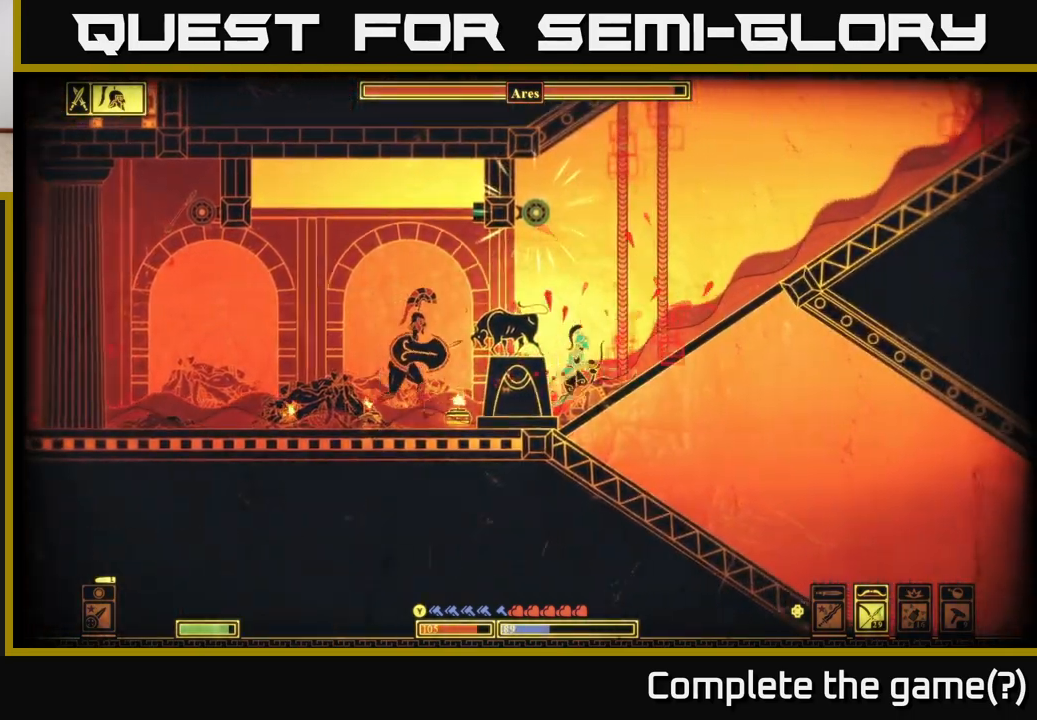
{"buttons": [], "left_stick": "right", "right_stick": "center", "events": [[67, "B", "up"], [133, "B", "down"], [233, "B", "up"], [283, "B", "down"], [383, "B", "up"]]}
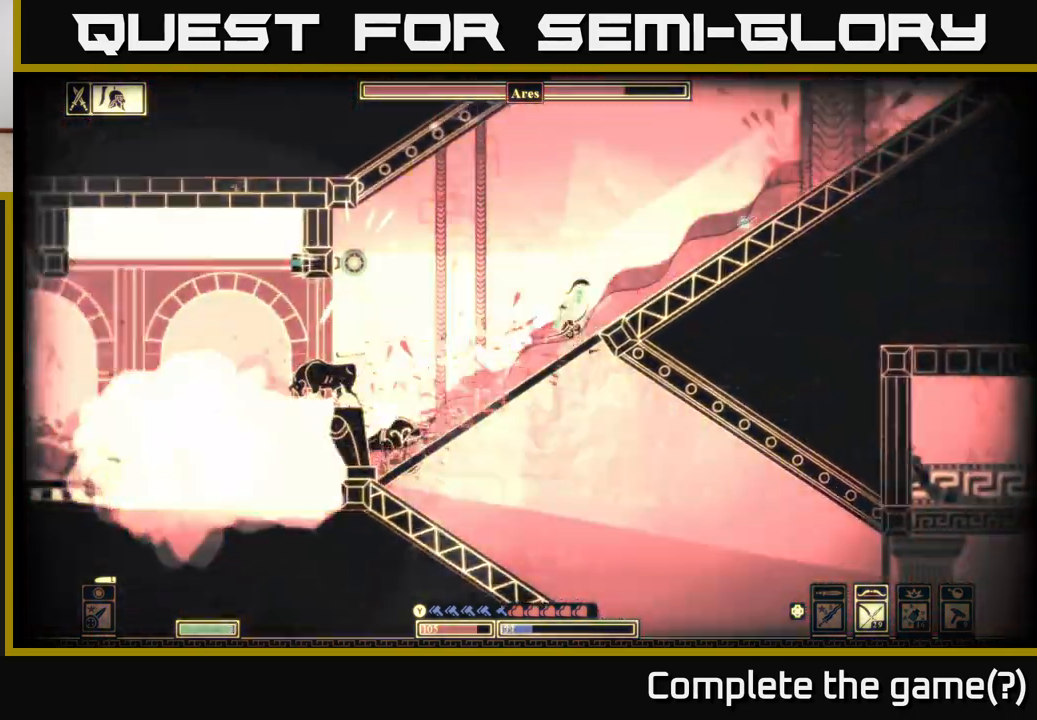
{"buttons": [], "left_stick": "right", "right_stick": "down-left", "events": [[467, "right_stick", "down-left"]]}
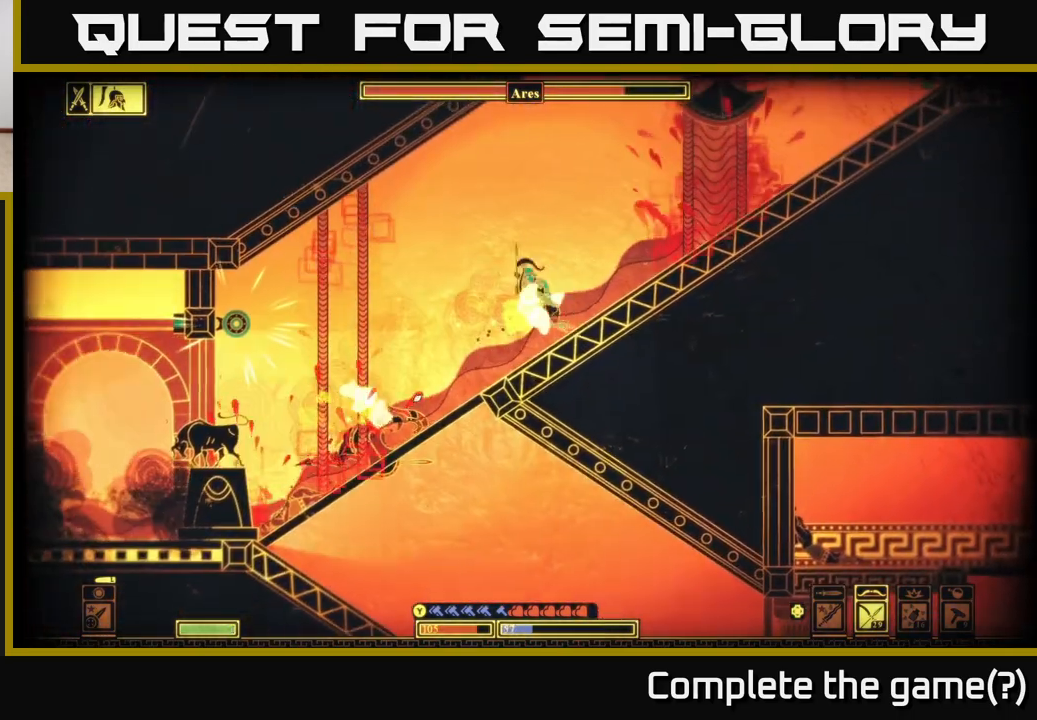
{"buttons": ["R2"], "left_stick": "center", "right_stick": "down-left", "events": [[17, "left_stick", "up-right"], [200, "left_stick", "up-left"], [217, "R2", "down"], [317, "left_stick", "center"], [383, "left_stick", "right"], [483, "left_stick", "center"]]}
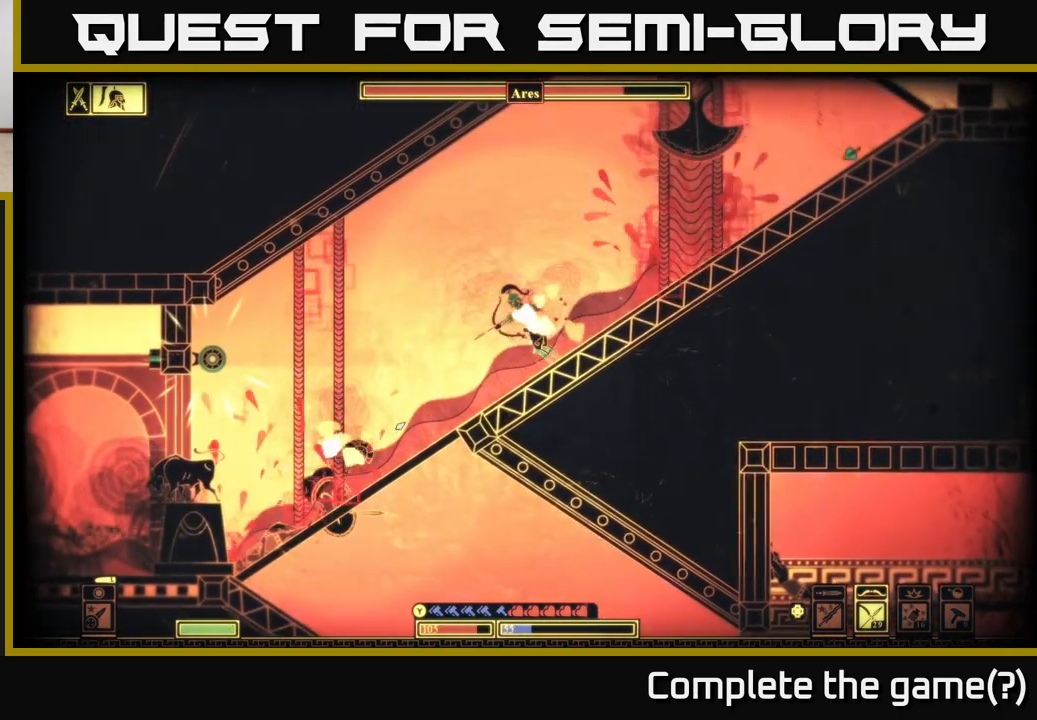
{"buttons": [], "left_stick": "right", "right_stick": "down-left", "events": [[300, "R2", "up"], [367, "left_stick", "right"]]}
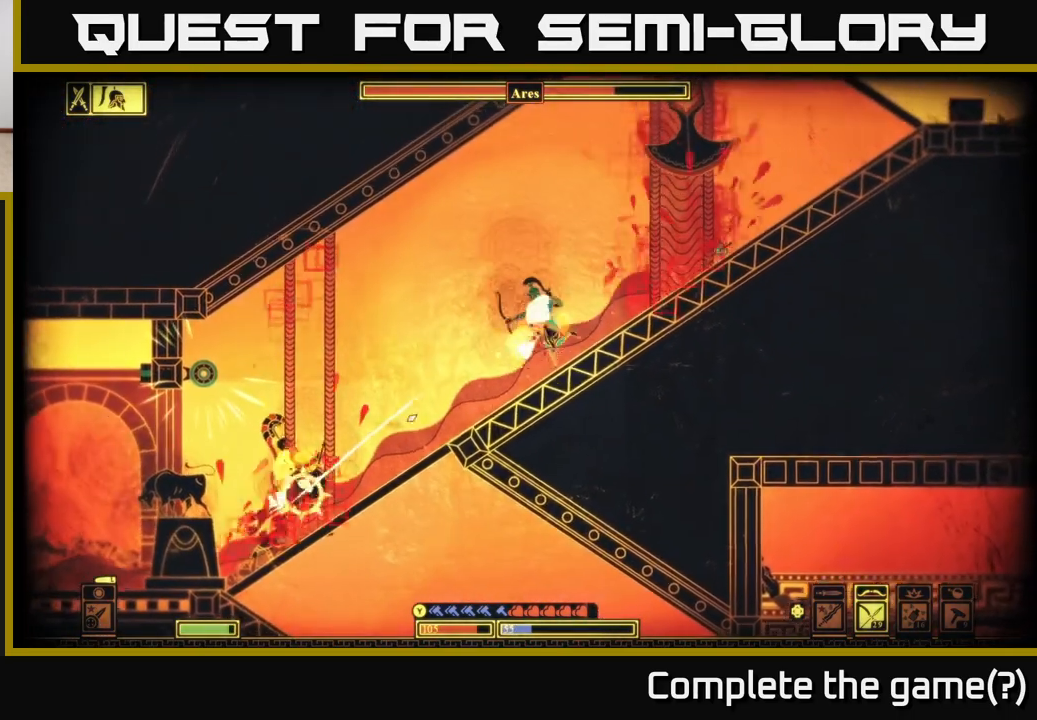
{"buttons": [], "left_stick": "right", "right_stick": "center", "events": [[33, "right_stick", "center"], [100, "B", "down"], [200, "B", "up"], [267, "B", "down"], [367, "B", "up"]]}
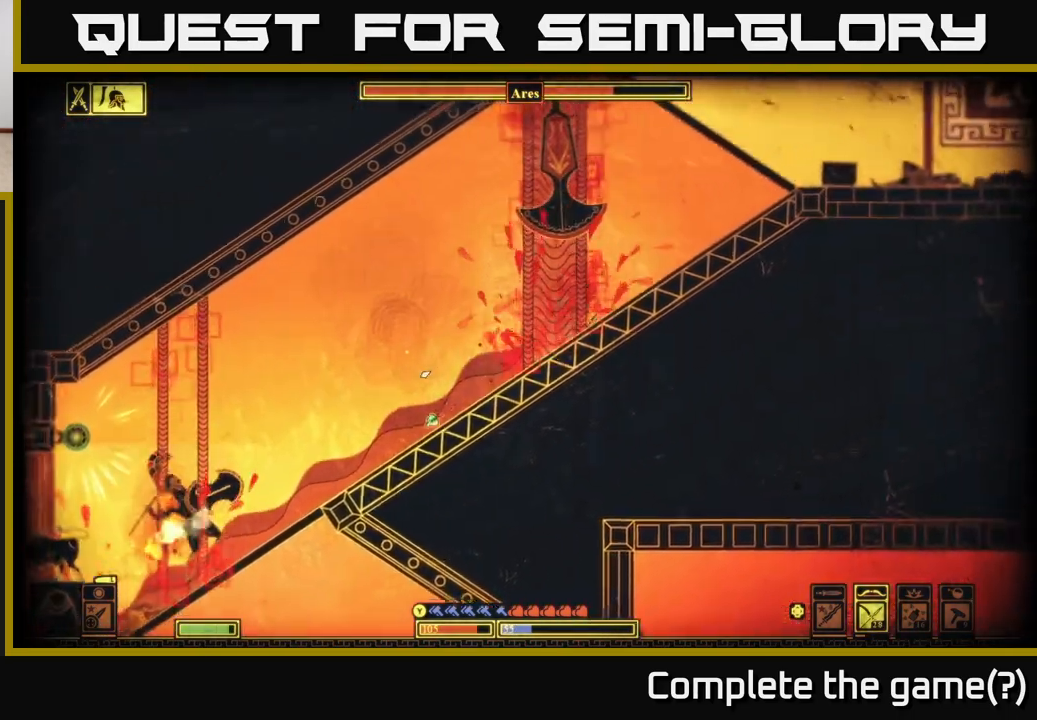
{"buttons": ["A"], "left_stick": "right", "right_stick": "center", "events": [[233, "A", "down"], [367, "A", "up"], [450, "A", "down"]]}
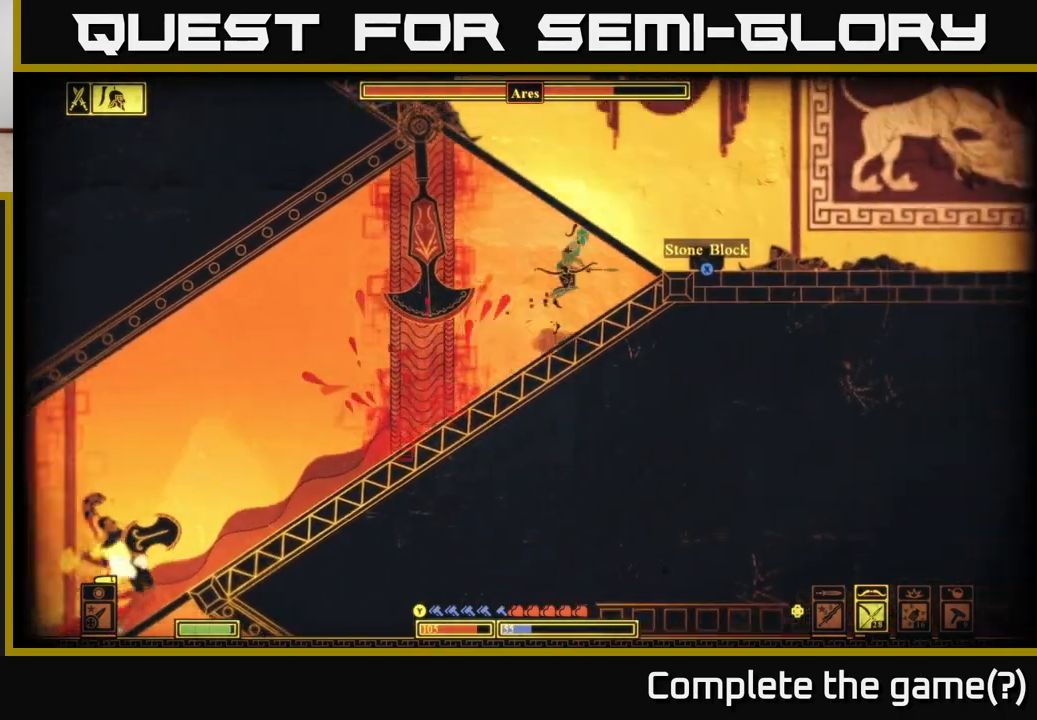
{"buttons": ["X"], "left_stick": "right", "right_stick": "center", "events": [[67, "A", "up"], [217, "X", "down"]]}